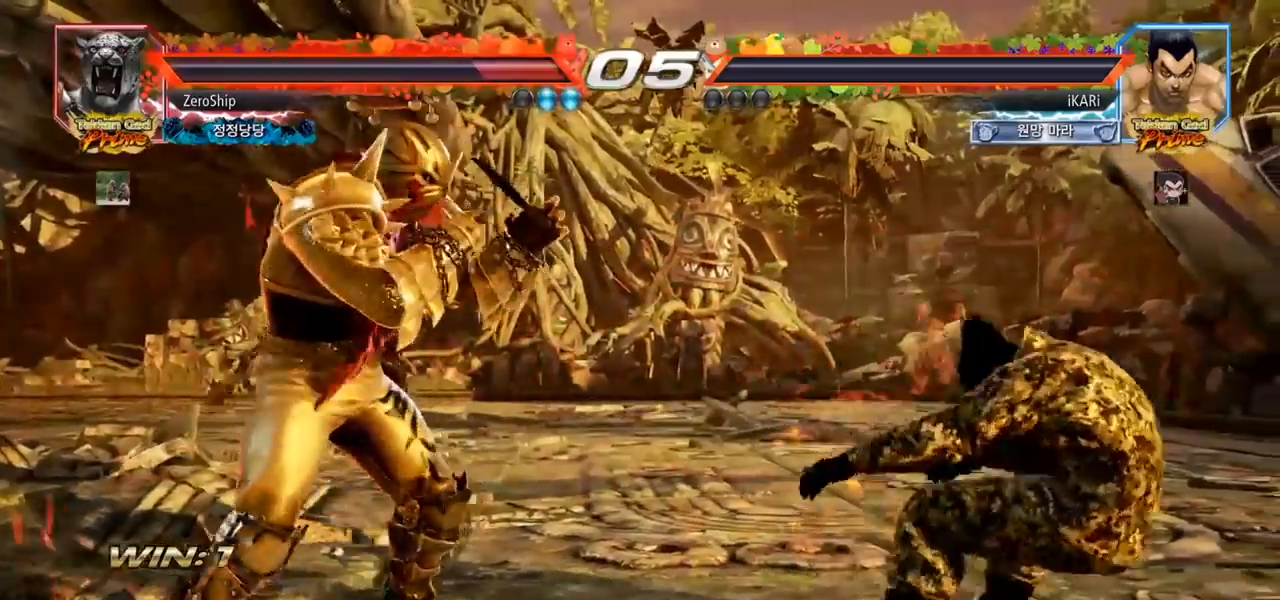
Gameplay with a controller (arcade stick); each line is a JSON object with the inputs held at the frame after it (dt_ms = milliseconds from this image to that frame). "events" lists button and stick changes between this image and that frame as [ms after this image, input, new state], when the widget could be followed in between. Not read: L3 R3.
{"dt_ms": 500, "buttons": [], "left_stick": "center", "events": []}
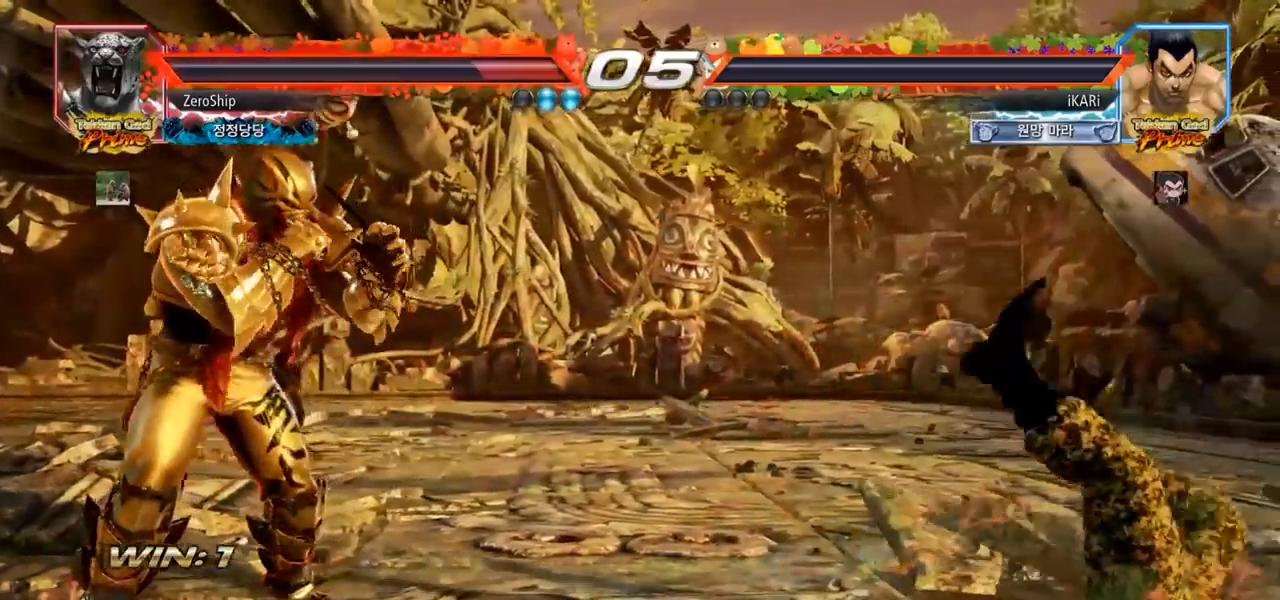
{"dt_ms": 500, "buttons": [], "left_stick": "center", "events": []}
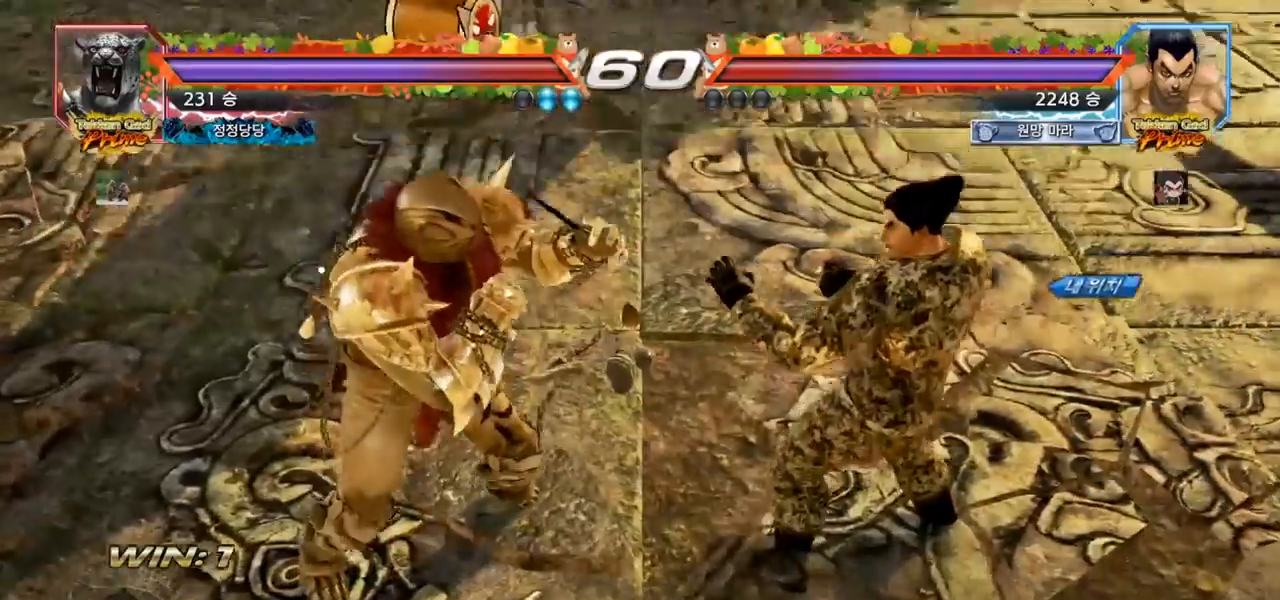
{"dt_ms": 500, "buttons": [], "left_stick": "center", "events": []}
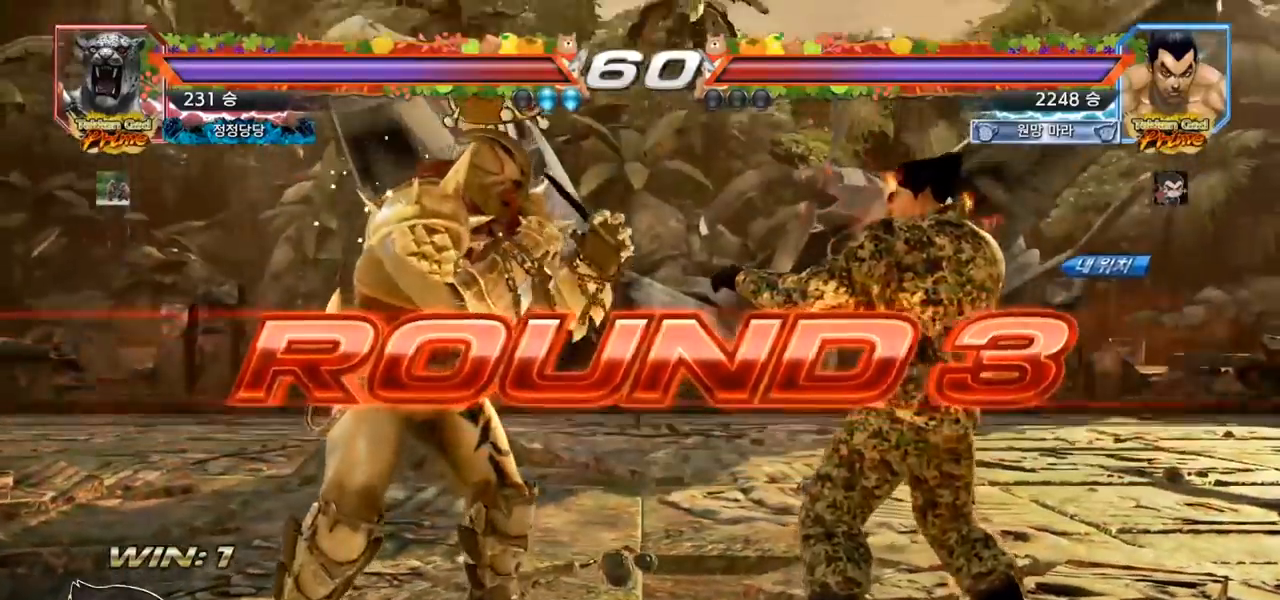
{"dt_ms": 500, "buttons": [], "left_stick": "center", "events": []}
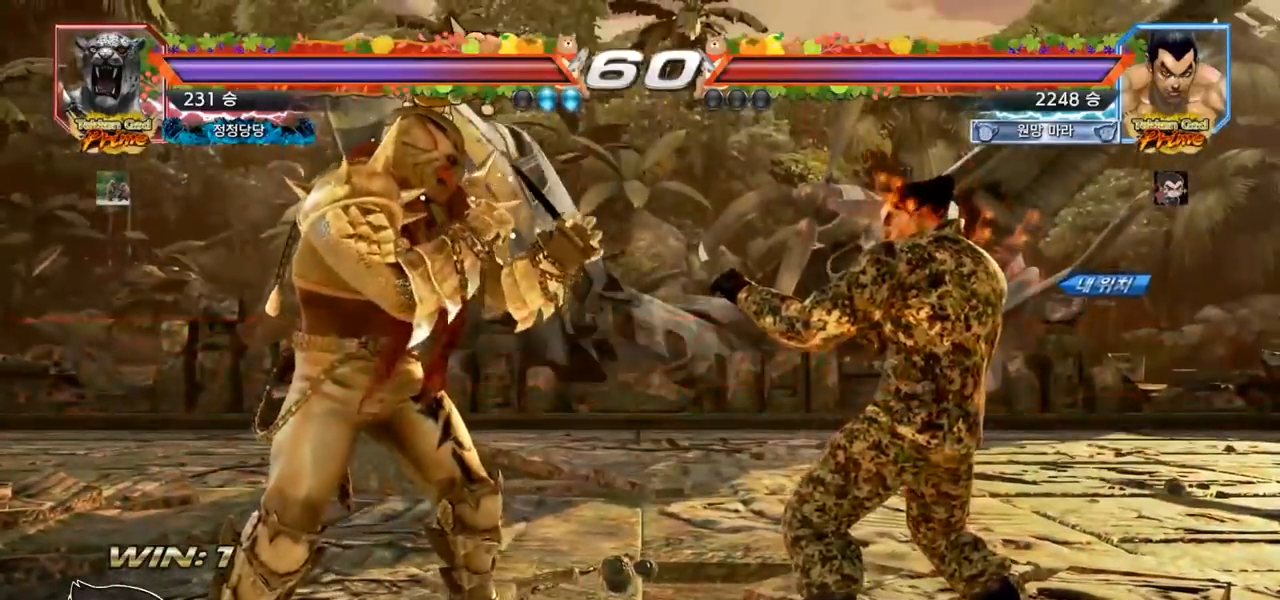
{"dt_ms": 500, "buttons": [], "left_stick": "center", "events": []}
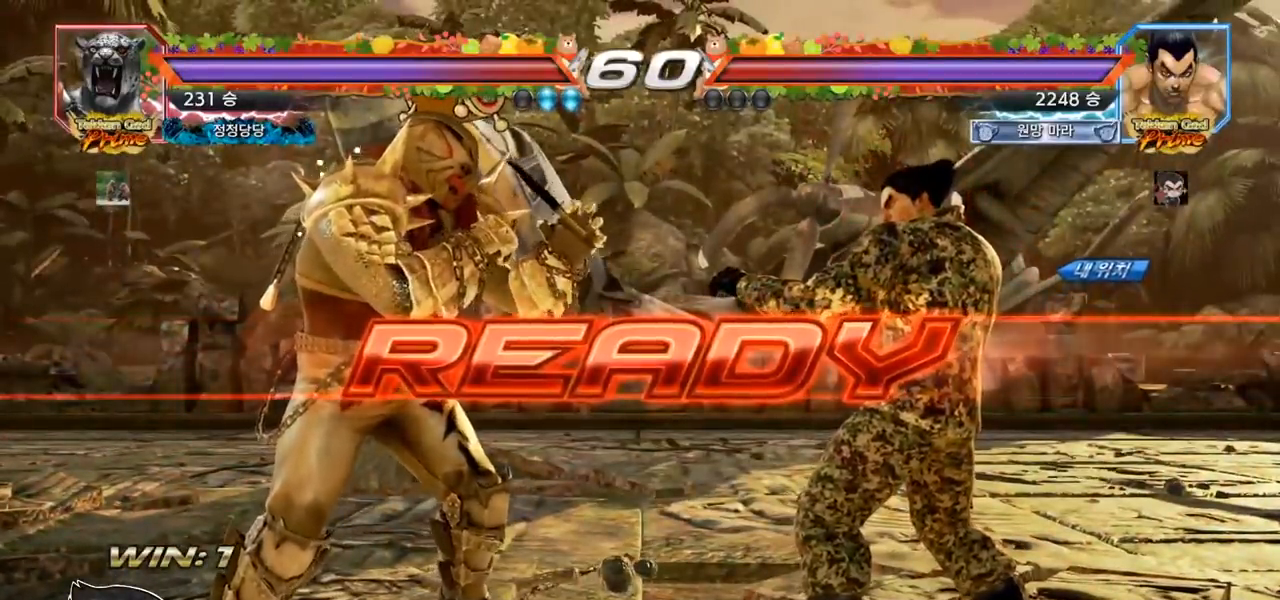
{"dt_ms": 500, "buttons": [], "left_stick": "center", "events": []}
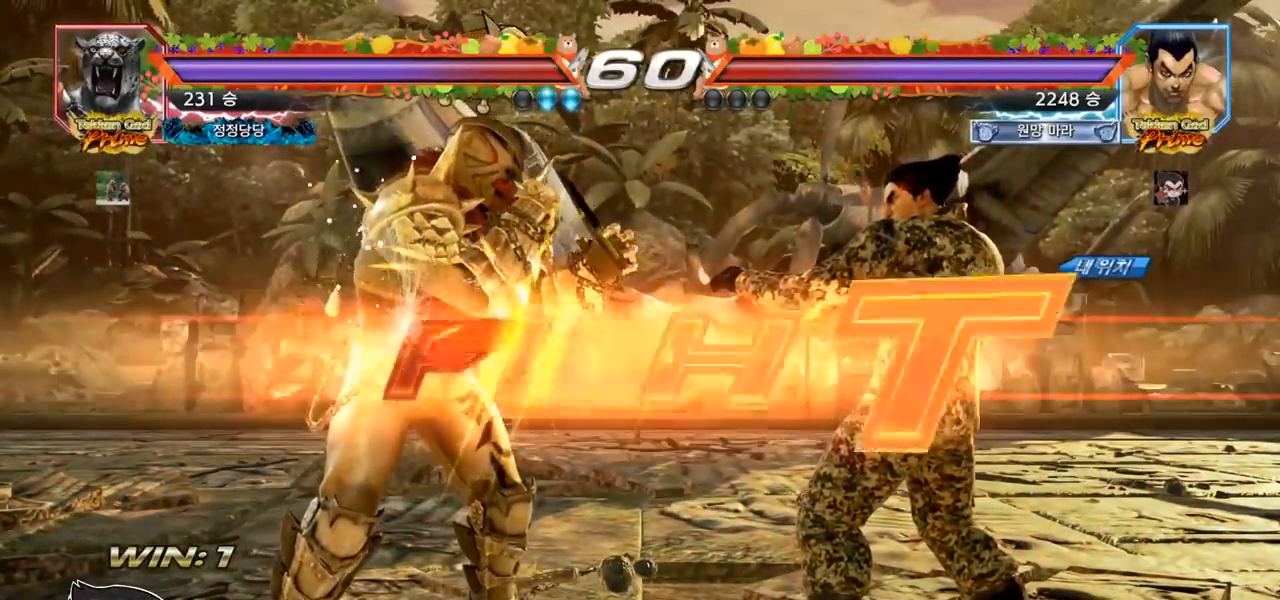
{"dt_ms": 500, "buttons": [], "left_stick": "right", "events": [[117, "TRIANGLE", "down"], [133, "SQUARE", "down"], [200, "SQUARE", "up"], [200, "TRIANGLE", "up"], [250, "SQUARE", "down"], [250, "TRIANGLE", "down"], [300, "SQUARE", "up"], [317, "TRIANGLE", "up"], [467, "left_stick", "right"]]}
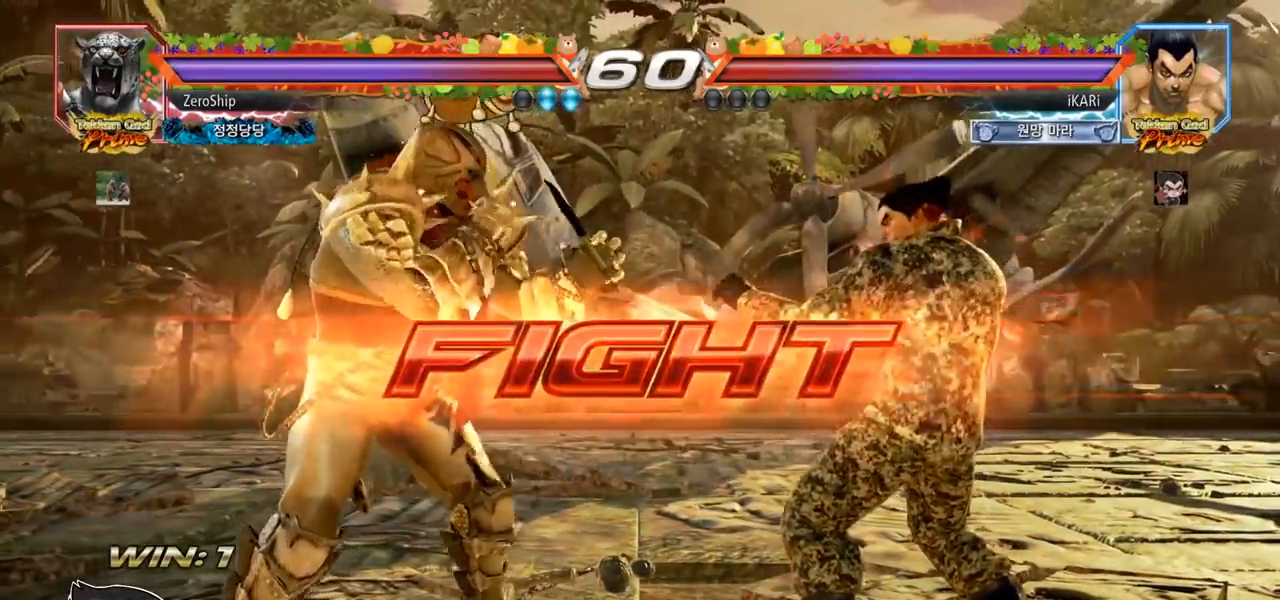
{"dt_ms": 500, "buttons": [], "left_stick": "right", "events": [[17, "left_stick", "center"], [100, "left_stick", "right"], [233, "left_stick", "center"], [283, "left_stick", "down"], [333, "left_stick", "center"], [483, "left_stick", "right"]]}
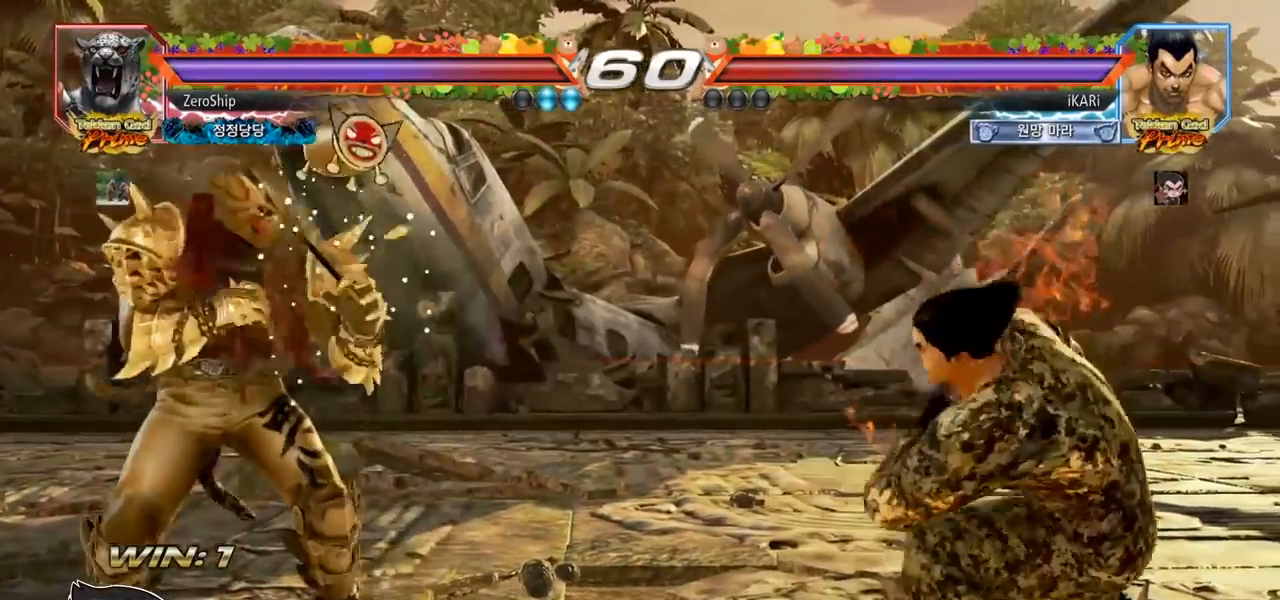
{"dt_ms": 500, "buttons": [], "left_stick": "right", "events": [[33, "left_stick", "center"], [83, "left_stick", "right"], [167, "left_stick", "down"], [217, "left_stick", "center"], [333, "left_stick", "right"], [383, "left_stick", "center"], [467, "left_stick", "right"]]}
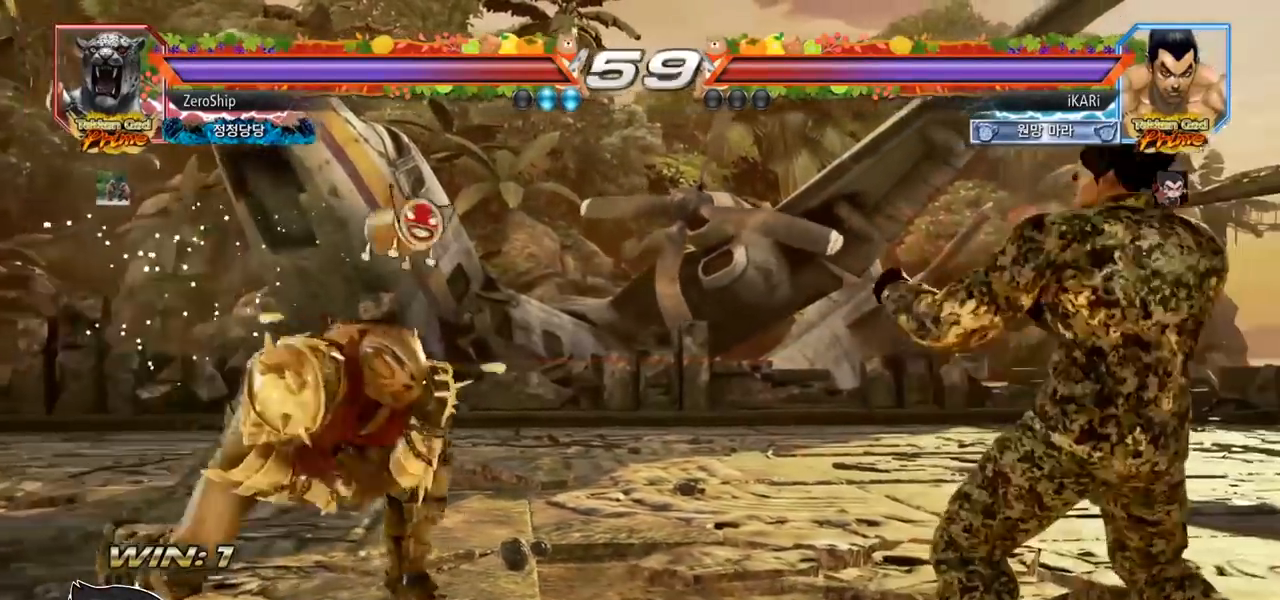
{"dt_ms": 500, "buttons": [], "left_stick": "down", "events": [[100, "left_stick", "center"], [183, "left_stick", "right"], [233, "left_stick", "center"], [300, "left_stick", "right"], [433, "left_stick", "down"]]}
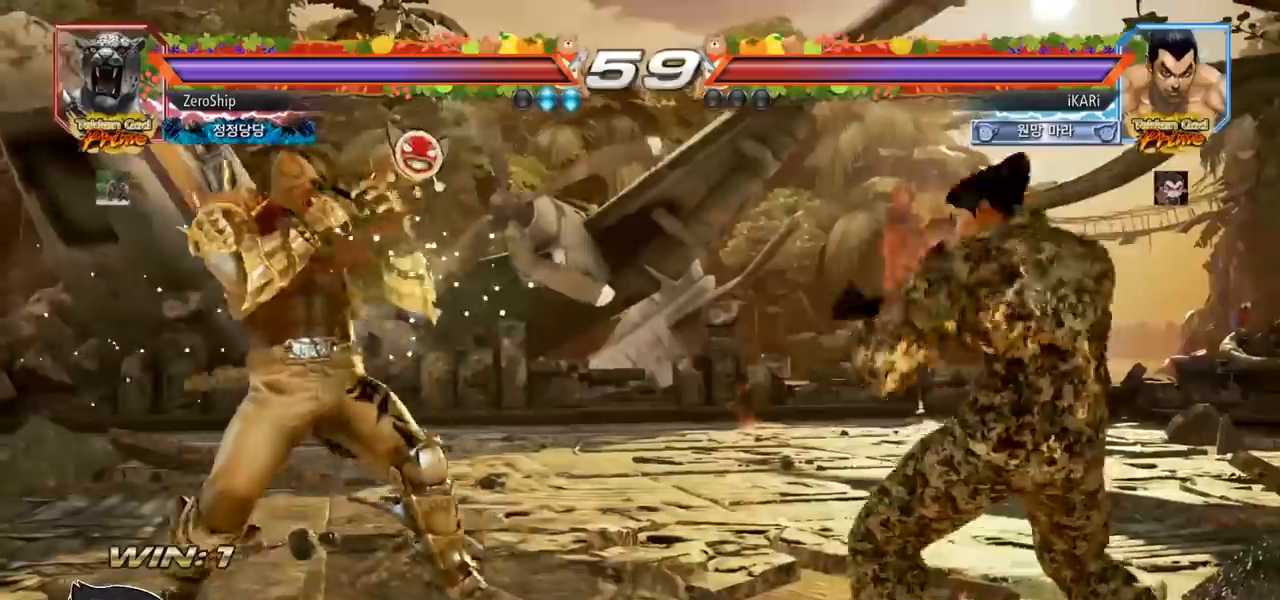
{"dt_ms": 500, "buttons": [], "left_stick": "center", "events": [[117, "left_stick", "center"], [200, "left_stick", "right"], [250, "left_stick", "center"], [317, "left_stick", "right"], [400, "left_stick", "down"], [450, "left_stick", "center"]]}
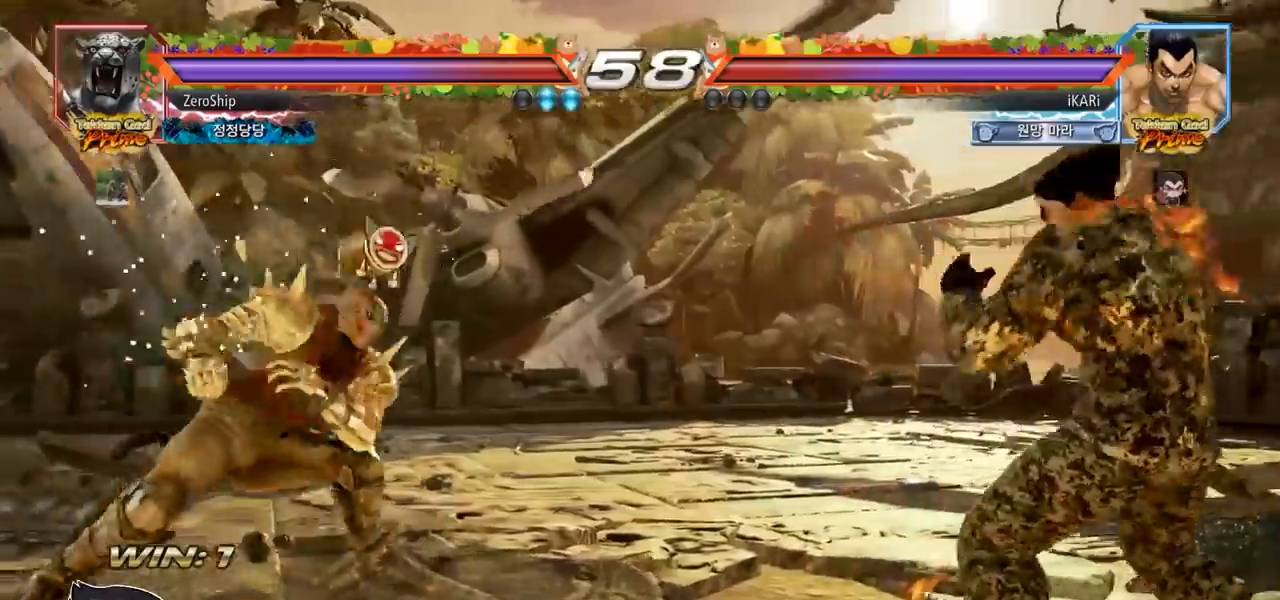
{"dt_ms": 500, "buttons": [], "left_stick": "down", "events": [[67, "left_stick", "right"], [117, "left_stick", "center"], [167, "left_stick", "right"], [267, "left_stick", "center"], [450, "left_stick", "down"]]}
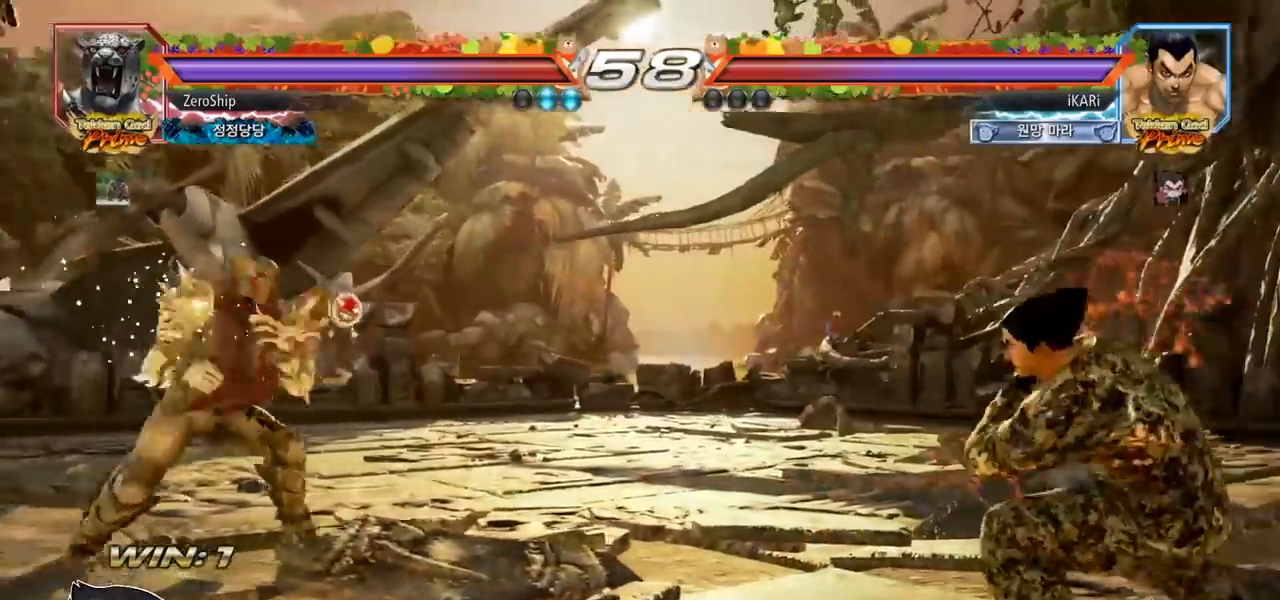
{"dt_ms": 500, "buttons": [], "left_stick": "right", "events": [[17, "left_stick", "center"], [83, "left_stick", "right"], [150, "left_stick", "center"], [233, "left_stick", "right"], [300, "left_stick", "center"], [350, "left_stick", "down"], [400, "left_stick", "center"], [500, "left_stick", "right"]]}
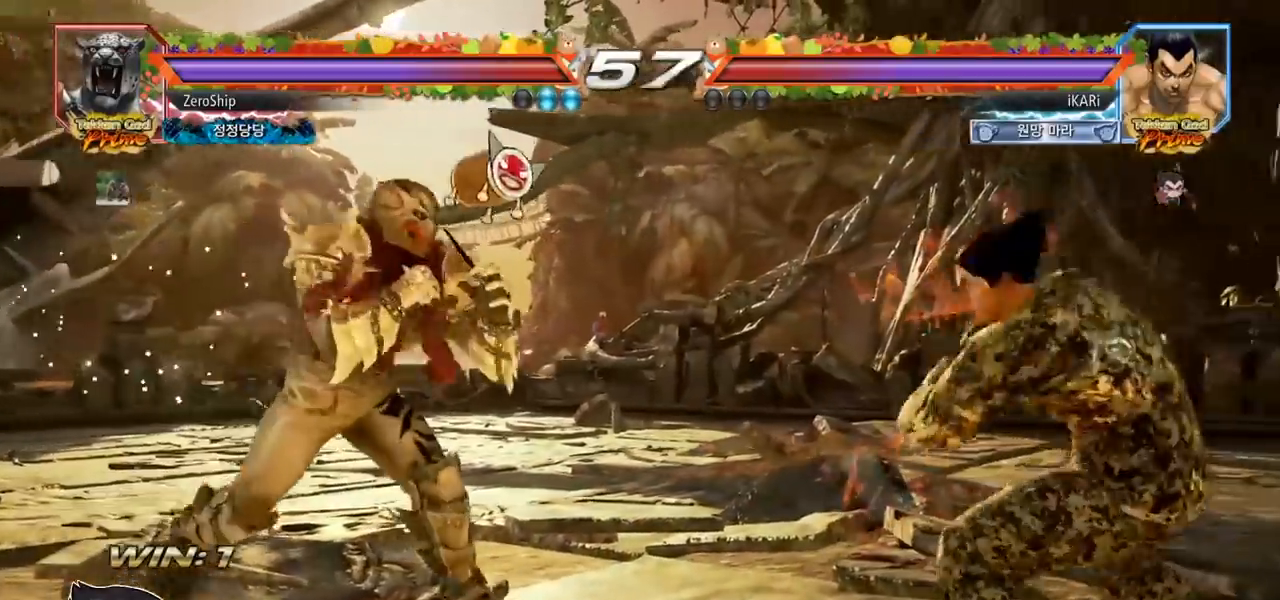
{"dt_ms": 500, "buttons": [], "left_stick": "center", "events": [[33, "left_stick", "center"], [100, "left_stick", "right"], [250, "left_stick", "center"], [417, "left_stick", "right"], [483, "left_stick", "center"]]}
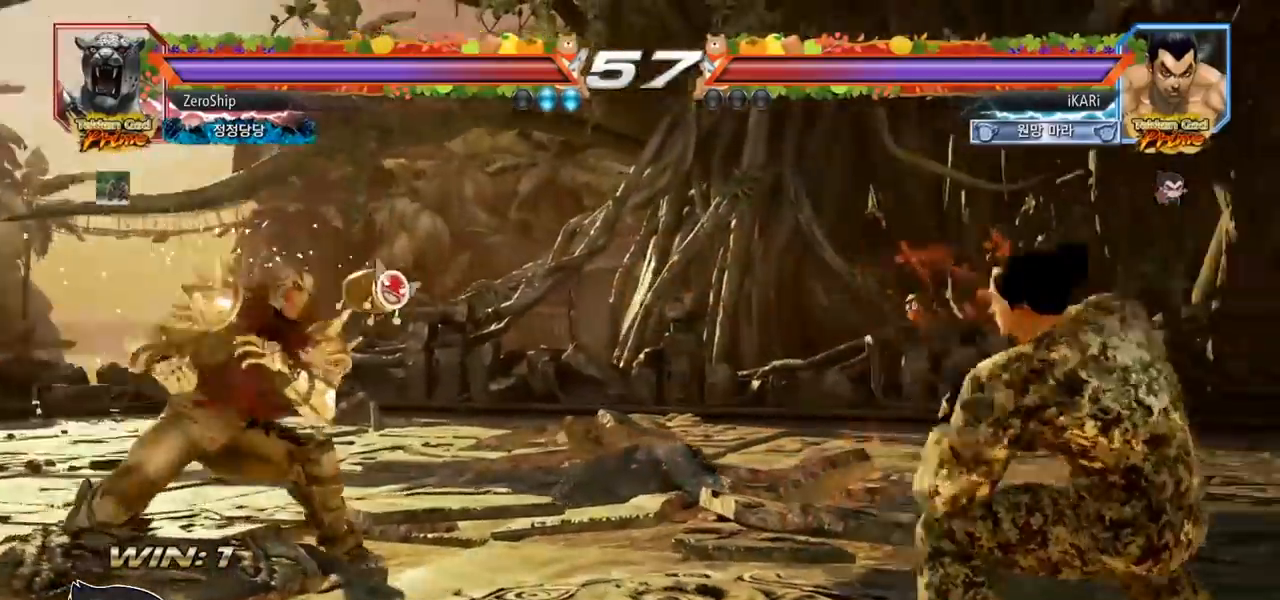
{"dt_ms": 500, "buttons": [], "left_stick": "right", "events": [[33, "left_stick", "right"], [150, "left_stick", "down"], [200, "left_stick", "center"], [367, "left_stick", "right"], [417, "left_stick", "center"], [483, "left_stick", "right"]]}
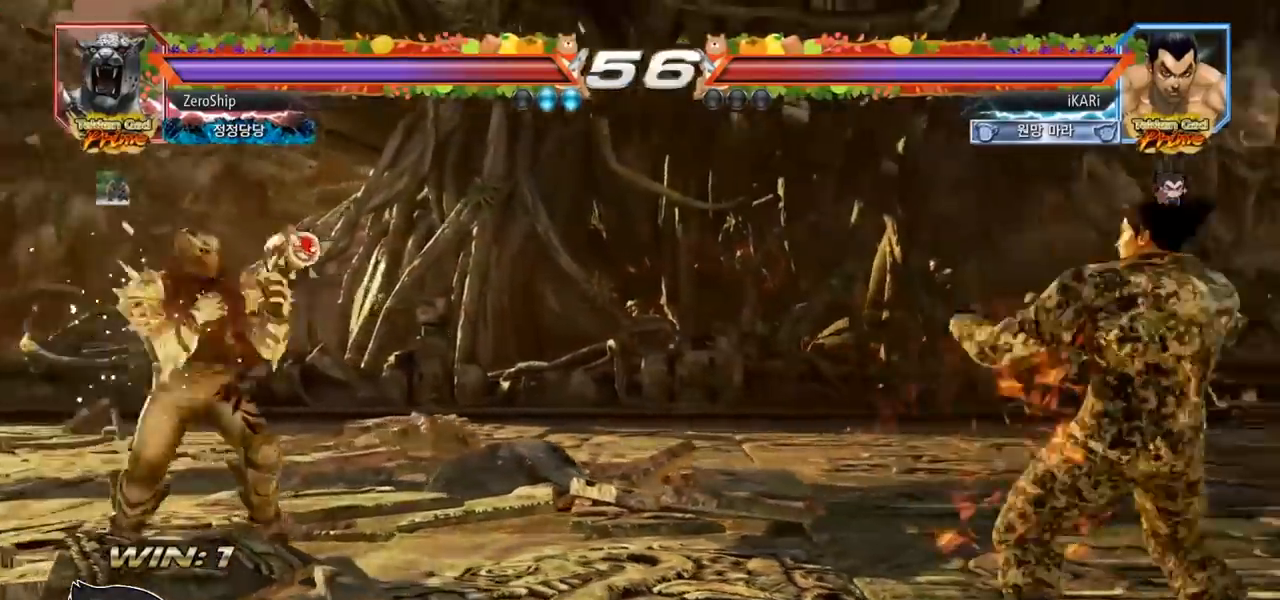
{"dt_ms": 500, "buttons": [], "left_stick": "right", "events": [[100, "left_stick", "center"], [167, "left_stick", "down"], [217, "left_stick", "center"], [300, "left_stick", "right"], [367, "left_stick", "center"], [417, "left_stick", "right"]]}
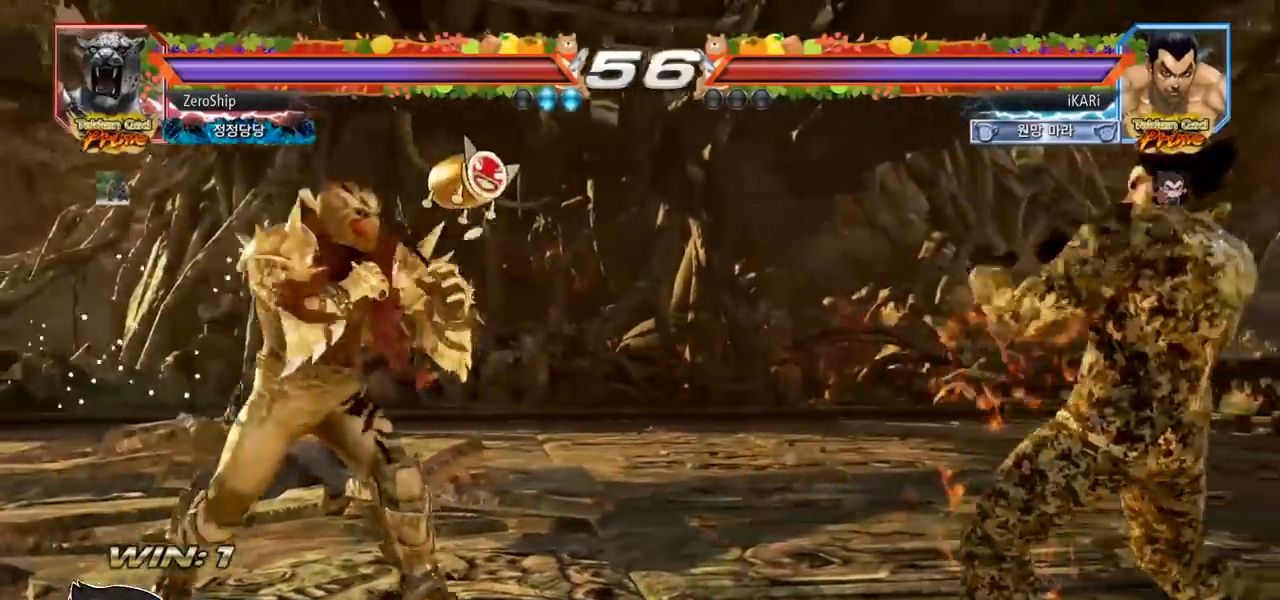
{"dt_ms": 500, "buttons": [], "left_stick": "center", "events": [[83, "left_stick", "center"], [250, "left_stick", "right"], [333, "left_stick", "center"], [383, "left_stick", "down"], [433, "left_stick", "center"]]}
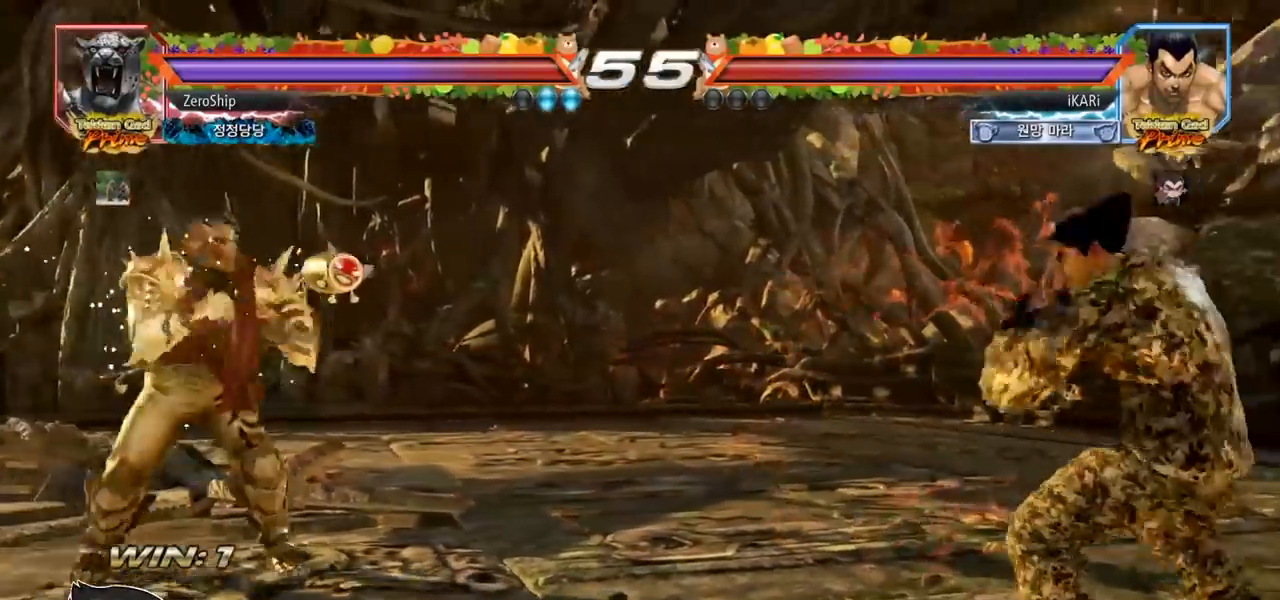
{"dt_ms": 1000, "buttons": [], "left_stick": "center", "events": [[50, "left_stick", "right"], [117, "left_stick", "center"], [200, "left_stick", "right"], [350, "left_stick", "center"], [583, "left_stick", "left"], [817, "left_stick", "down"], [850, "TRIANGLE", "down"], [883, "TRIANGLE", "up"], [900, "left_stick", "center"]]}
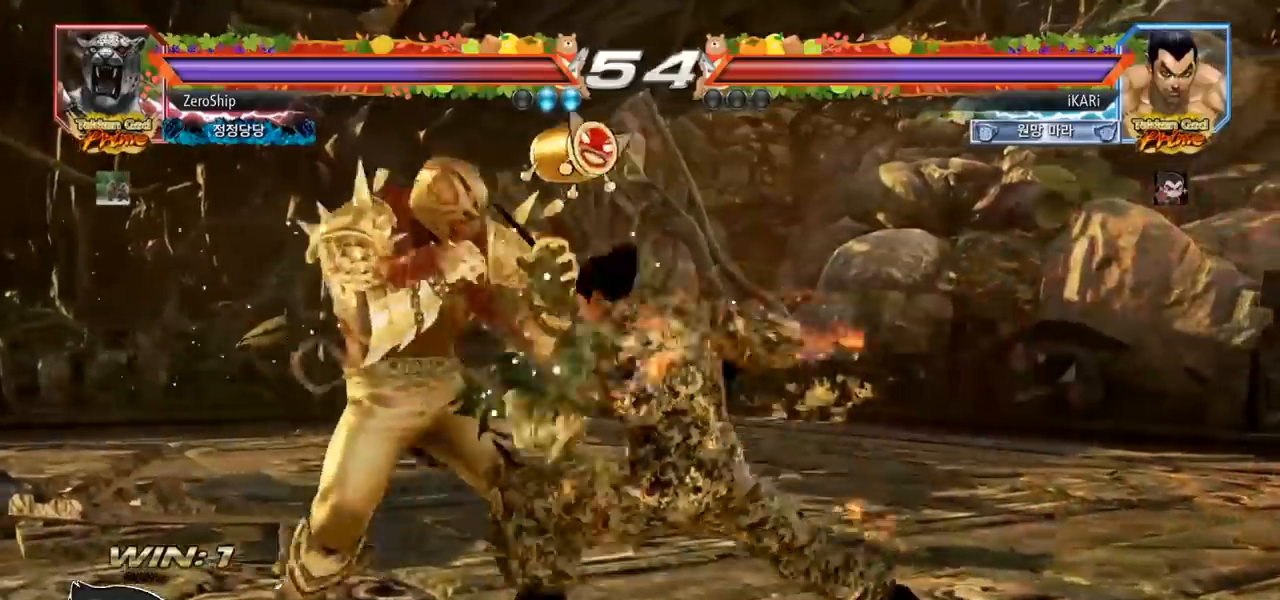
{"dt_ms": 500, "buttons": [], "left_stick": "right", "events": [[400, "left_stick", "right"]]}
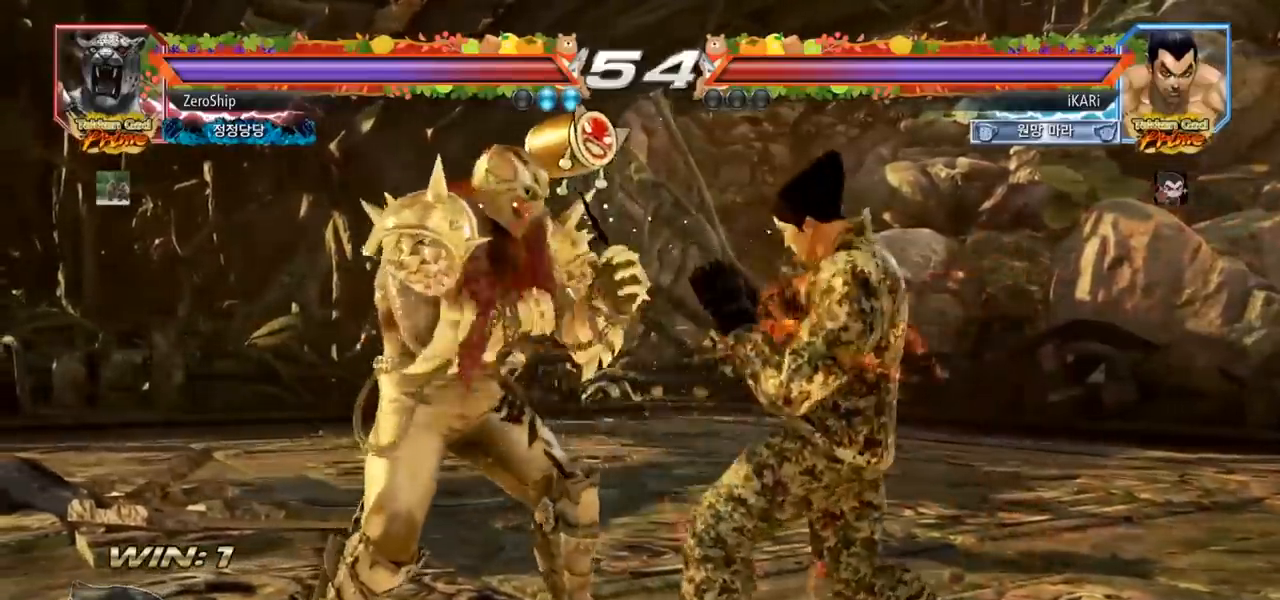
{"dt_ms": 500, "buttons": [], "left_stick": "right", "events": []}
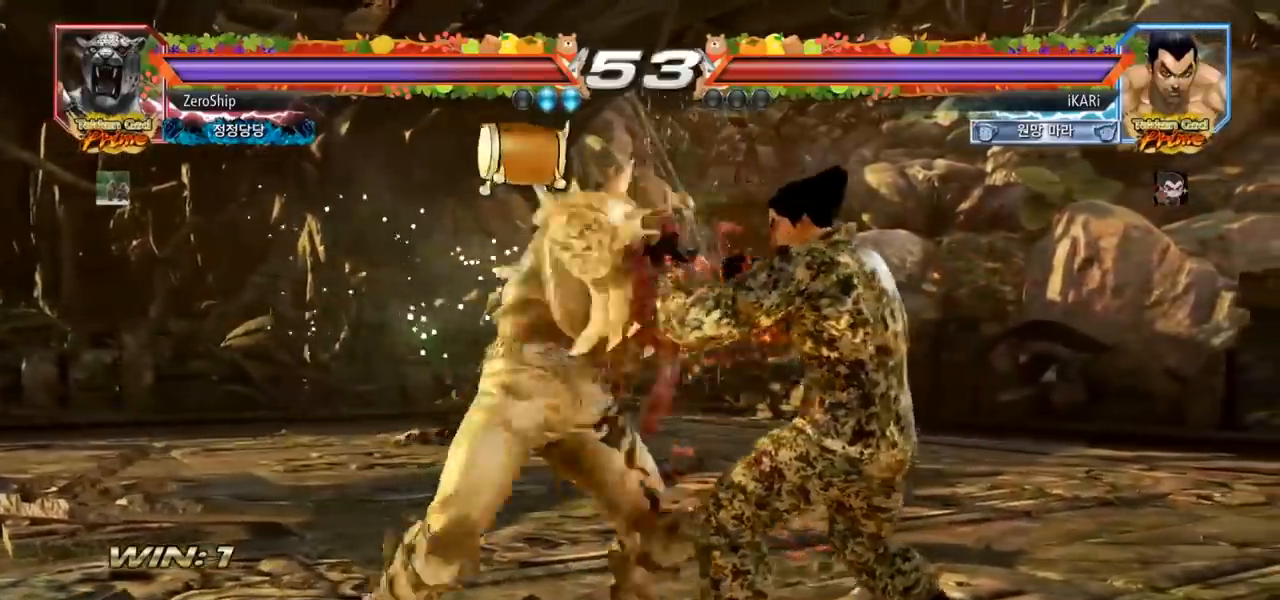
{"dt_ms": 500, "buttons": ["CIRCLE"], "left_stick": "center", "events": [[267, "left_stick", "down-right"], [300, "CROSS", "down"], [383, "CROSS", "up"], [467, "CIRCLE", "down"], [500, "left_stick", "center"]]}
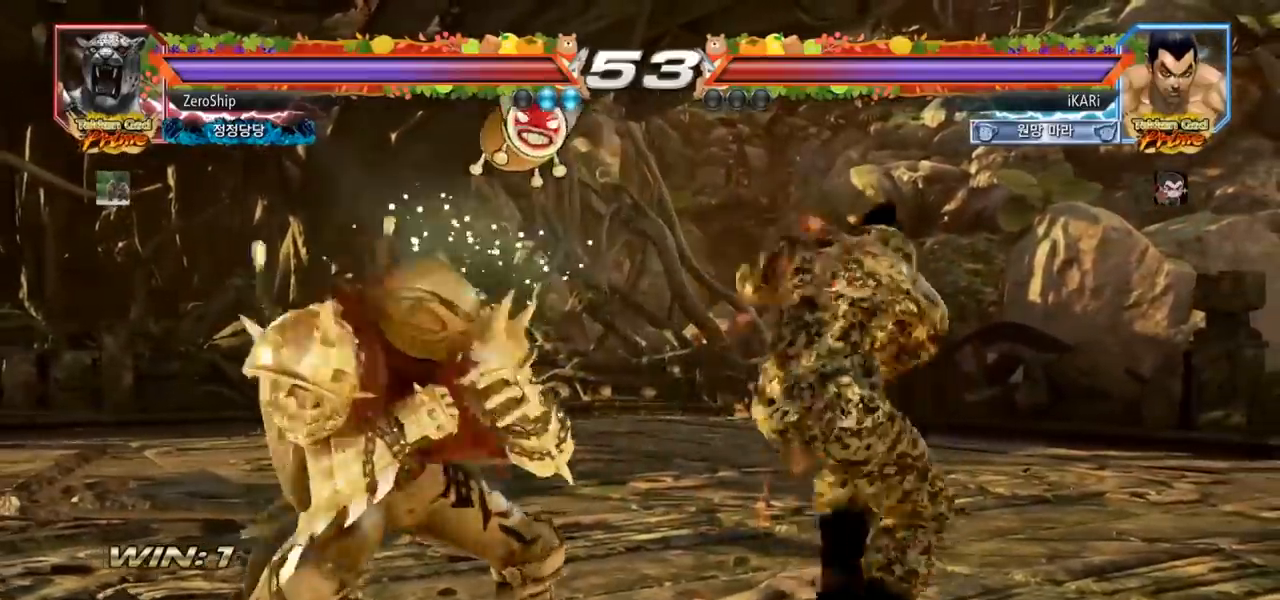
{"dt_ms": 500, "buttons": ["CIRCLE"], "left_stick": "down-left", "events": [[183, "left_stick", "left"], [350, "left_stick", "down-left"]]}
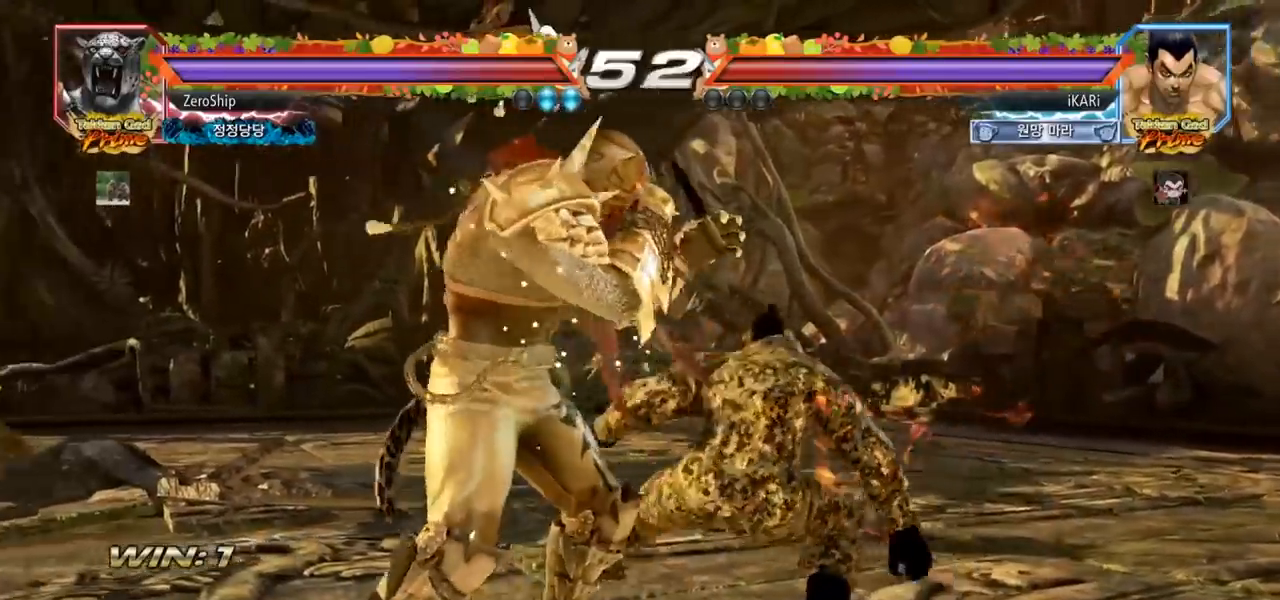
{"dt_ms": 500, "buttons": ["TRIANGLE"], "left_stick": "center", "events": [[50, "CROSS", "down"], [150, "CROSS", "up"], [167, "CIRCLE", "up"], [250, "TRIANGLE", "down"], [300, "TRIANGLE", "up"], [333, "TRIANGLE", "down"], [383, "TRIANGLE", "up"], [400, "left_stick", "center"], [433, "TRIANGLE", "down"]]}
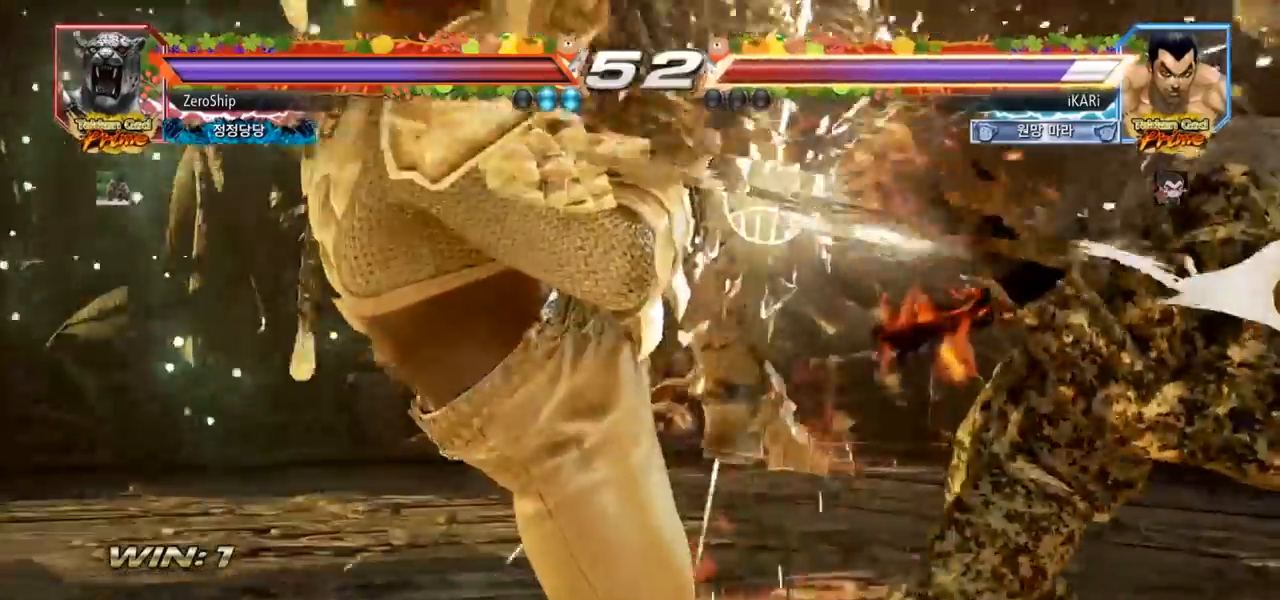
{"dt_ms": 500, "buttons": [], "left_stick": "center", "events": [[17, "TRIANGLE", "up"]]}
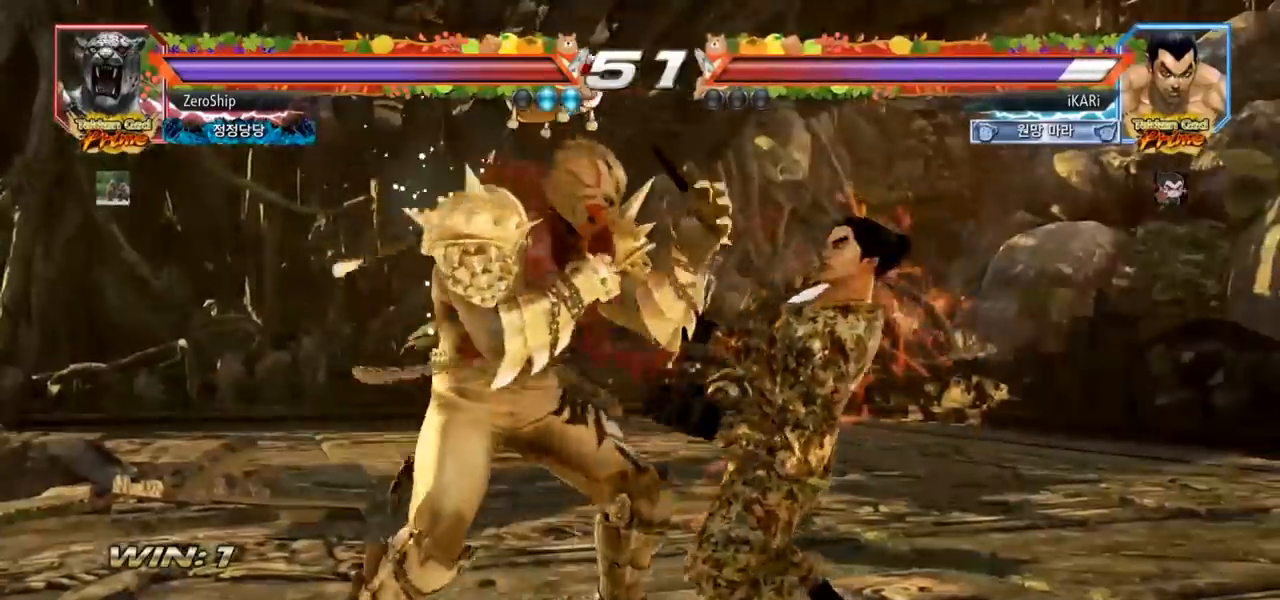
{"dt_ms": 500, "buttons": [], "left_stick": "center", "events": []}
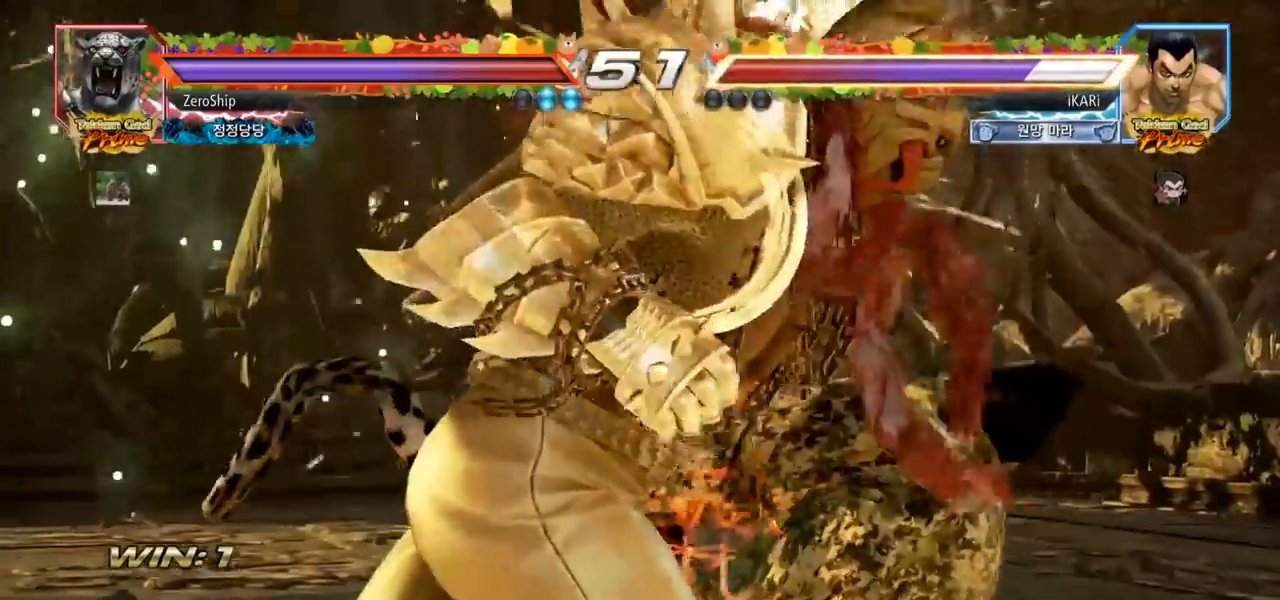
{"dt_ms": 500, "buttons": [], "left_stick": "center", "events": []}
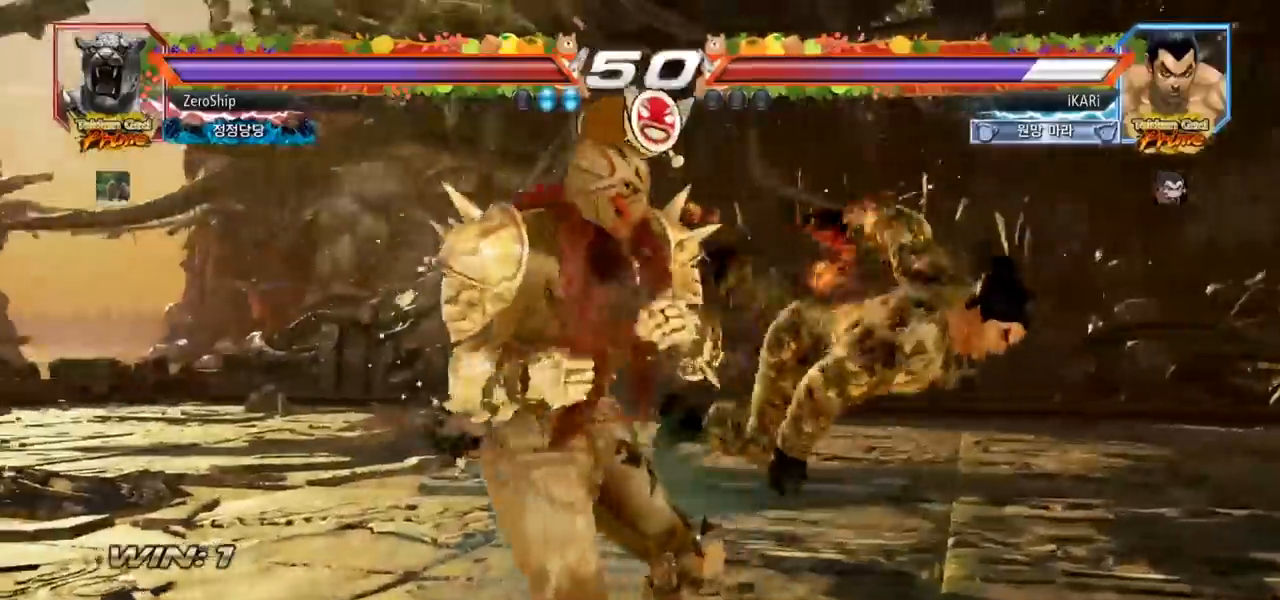
{"dt_ms": 500, "buttons": [], "left_stick": "center", "events": []}
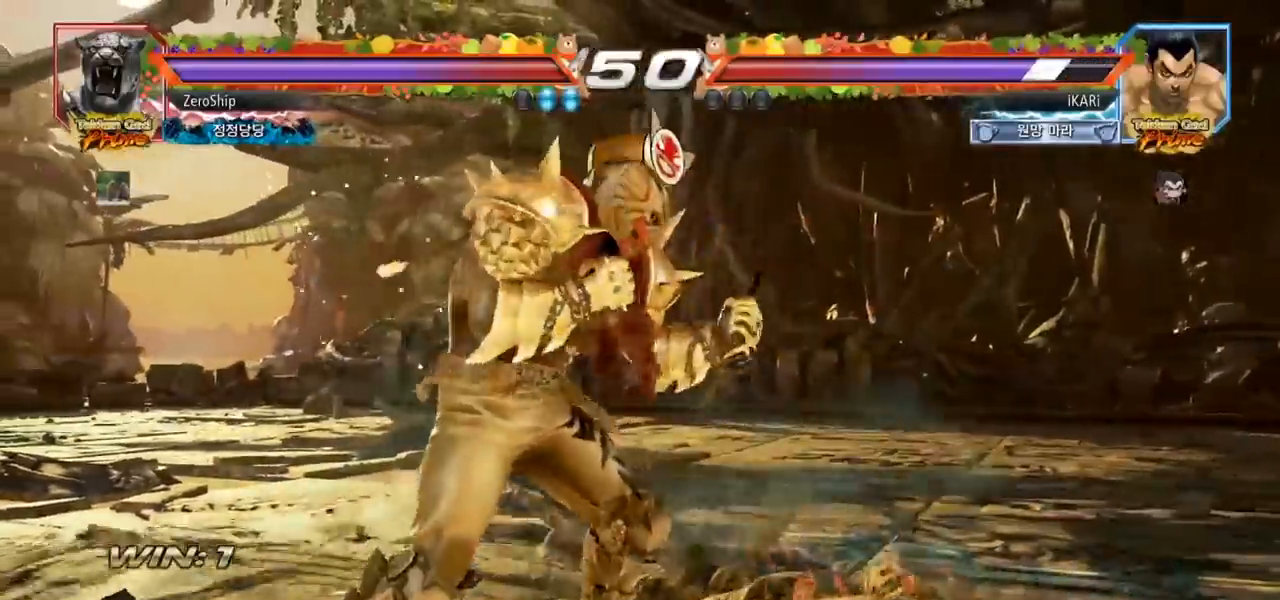
{"dt_ms": 500, "buttons": [], "left_stick": "center", "events": []}